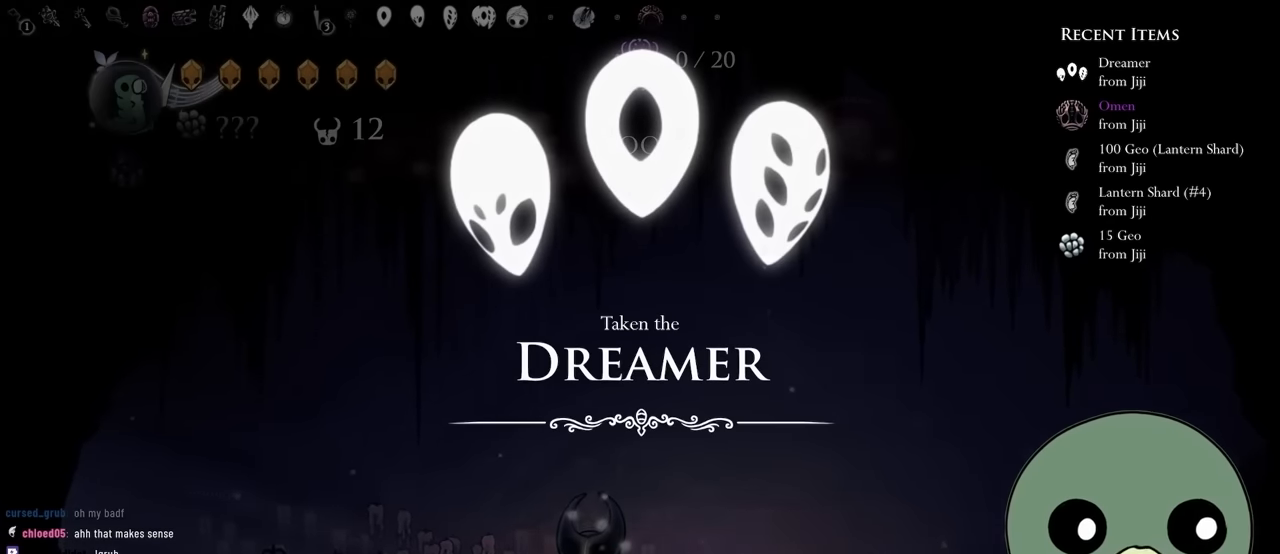
Gameplay with a controller (Xbox layout); each line is a JSON object with the inputs held at the frame after it (dt_ms = milliseconds from this image to that frame). "events" lists button and stick changes between this image and that frame as [ms after this image, input, new state], when the widget could be followed in between. Not read: L3 R3.
{"dt_ms": 1000, "buttons": ["DPAD_RIGHT"], "left_stick": "center", "right_stick": "center"}
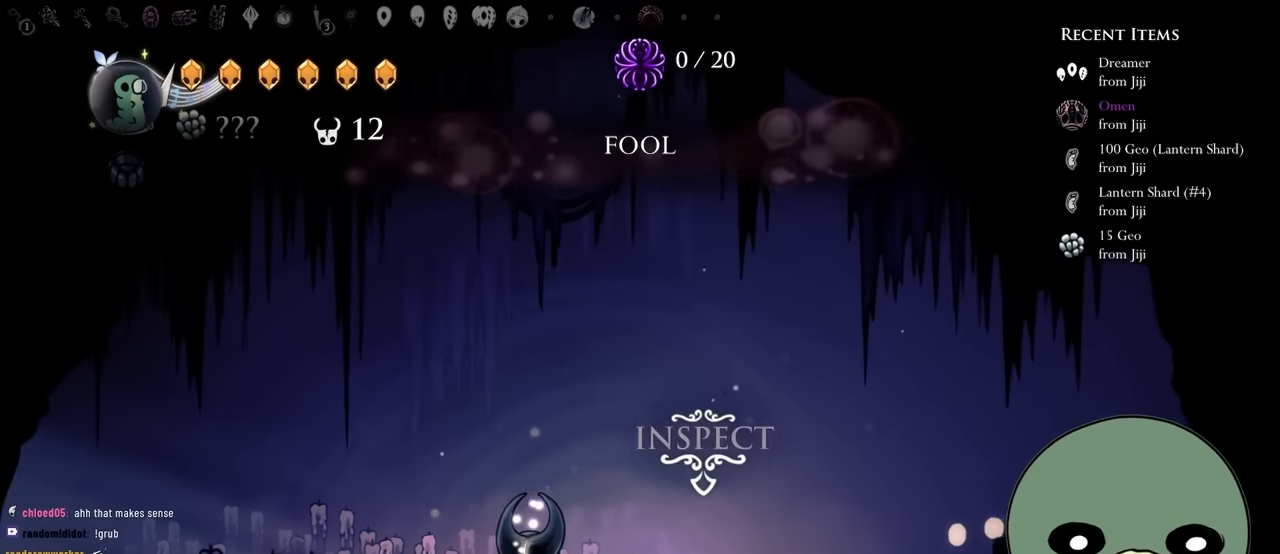
{"dt_ms": 500, "buttons": [], "left_stick": "center", "right_stick": "center", "events": [[100, "DPAD_RIGHT", "up"], [233, "DPAD_UP", "down"], [300, "DPAD_UP", "up"]]}
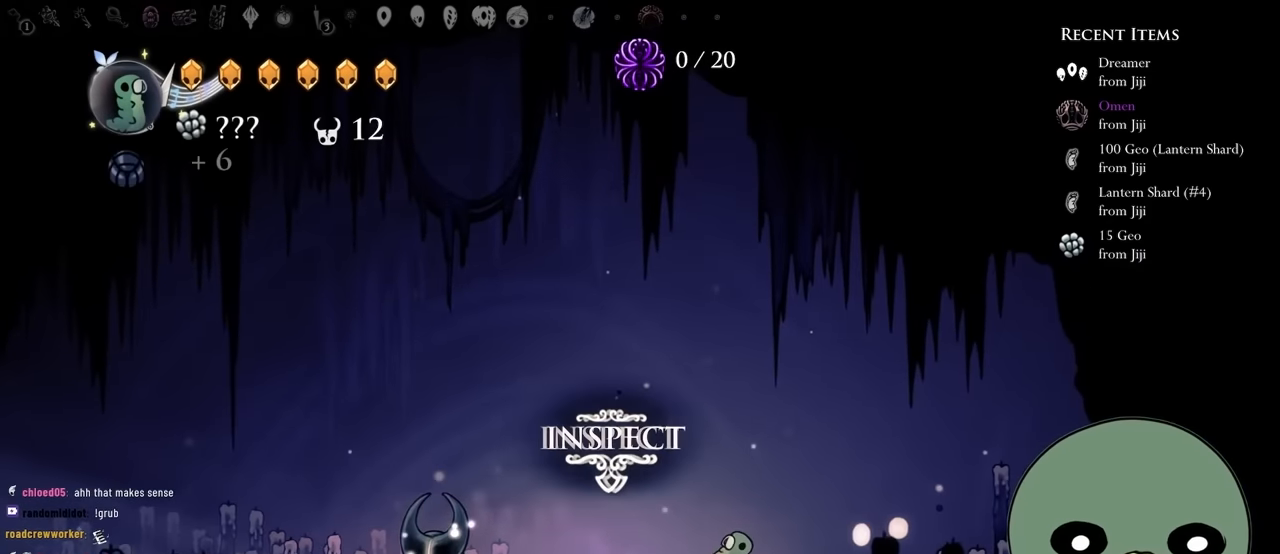
{"dt_ms": 500, "buttons": [], "left_stick": "center", "right_stick": "center", "events": [[100, "DPAD_UP", "down"], [150, "R2", "down"], [233, "DPAD_UP", "up"], [233, "R2", "up"], [350, "DPAD_UP", "down"], [500, "DPAD_UP", "up"]]}
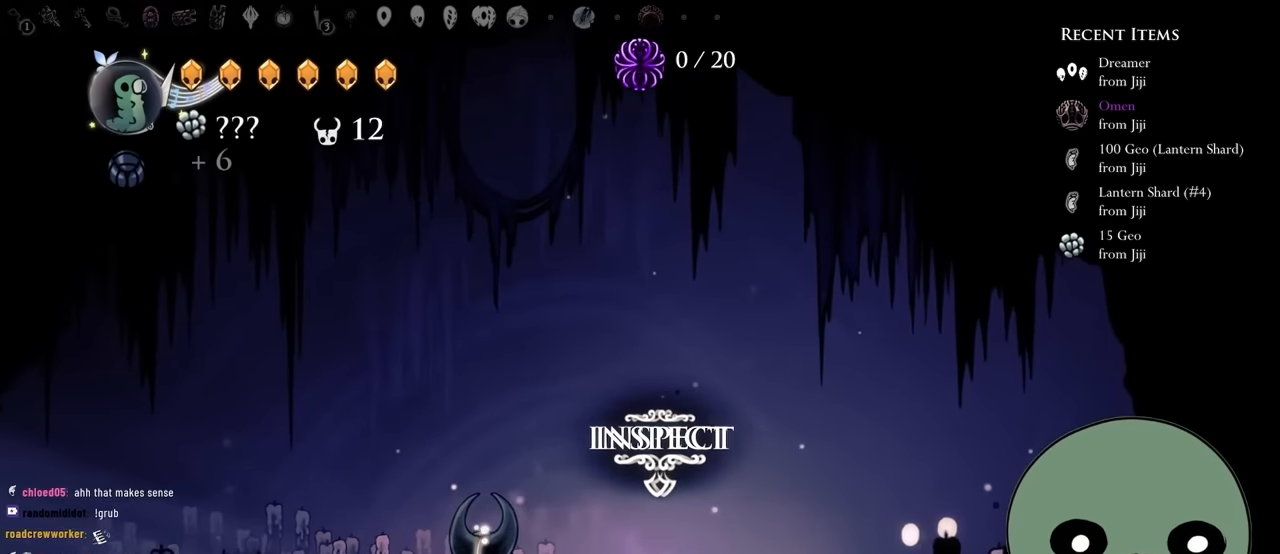
{"dt_ms": 500, "buttons": [], "left_stick": "center", "right_stick": "center", "events": []}
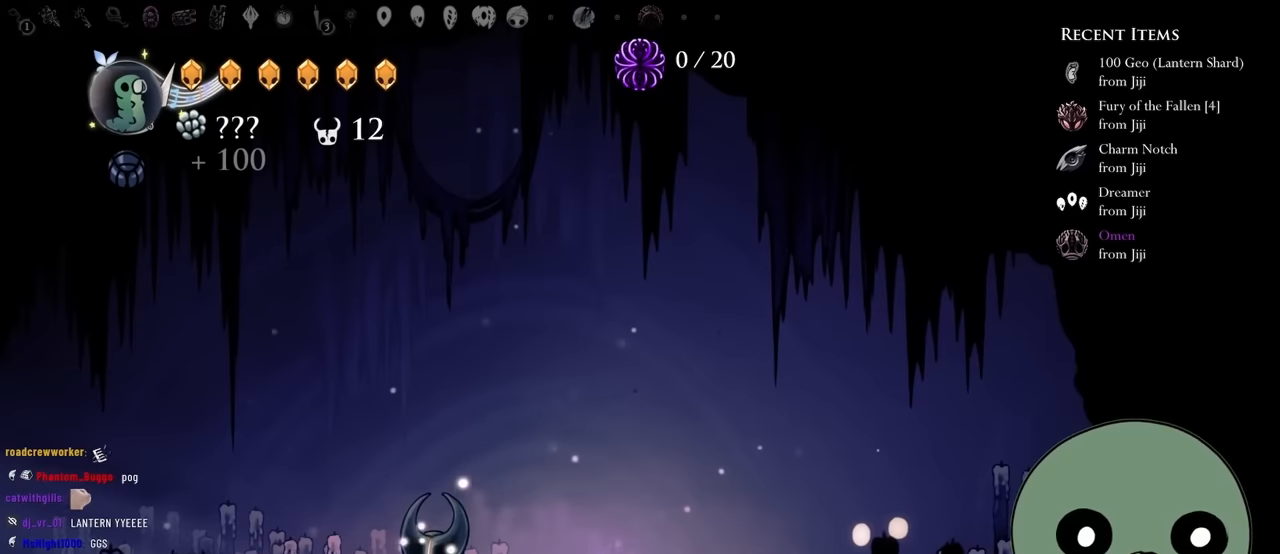
{"dt_ms": 500, "buttons": [], "left_stick": "center", "right_stick": "center", "events": [[33, "R1", "down"], [117, "R1", "up"], [233, "DPAD_RIGHT", "down"], [350, "DPAD_RIGHT", "up"]]}
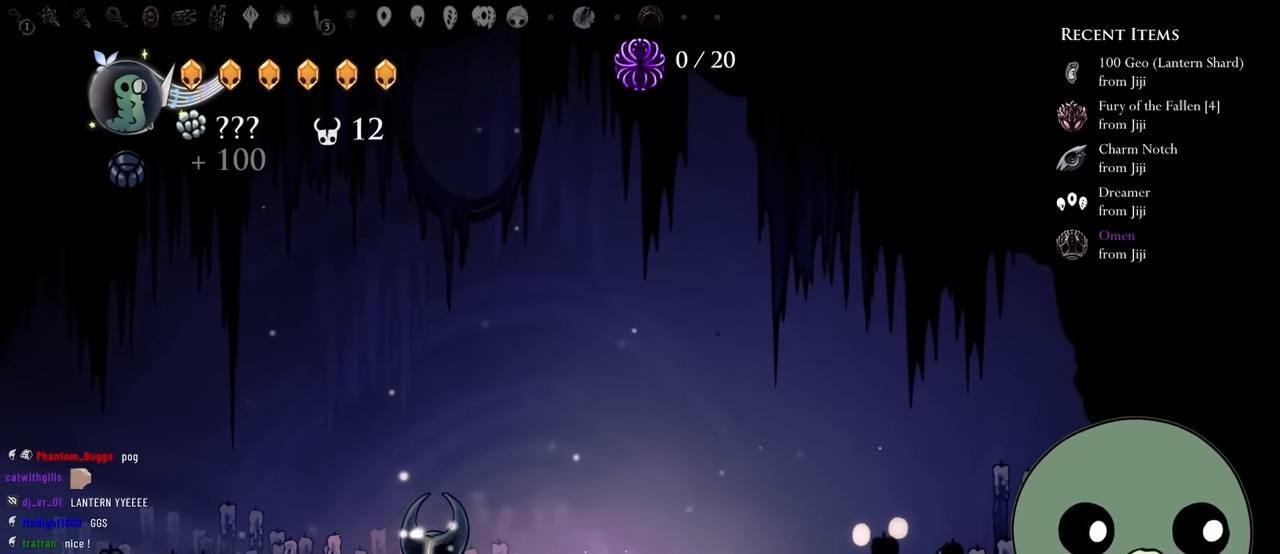
{"dt_ms": 500, "buttons": [], "left_stick": "center", "right_stick": "center", "events": [[17, "L2", "down"], [50, "DPAD_RIGHT", "down"], [83, "L2", "up"], [183, "DPAD_RIGHT", "up"], [267, "DPAD_UP", "down"], [433, "DPAD_UP", "up"]]}
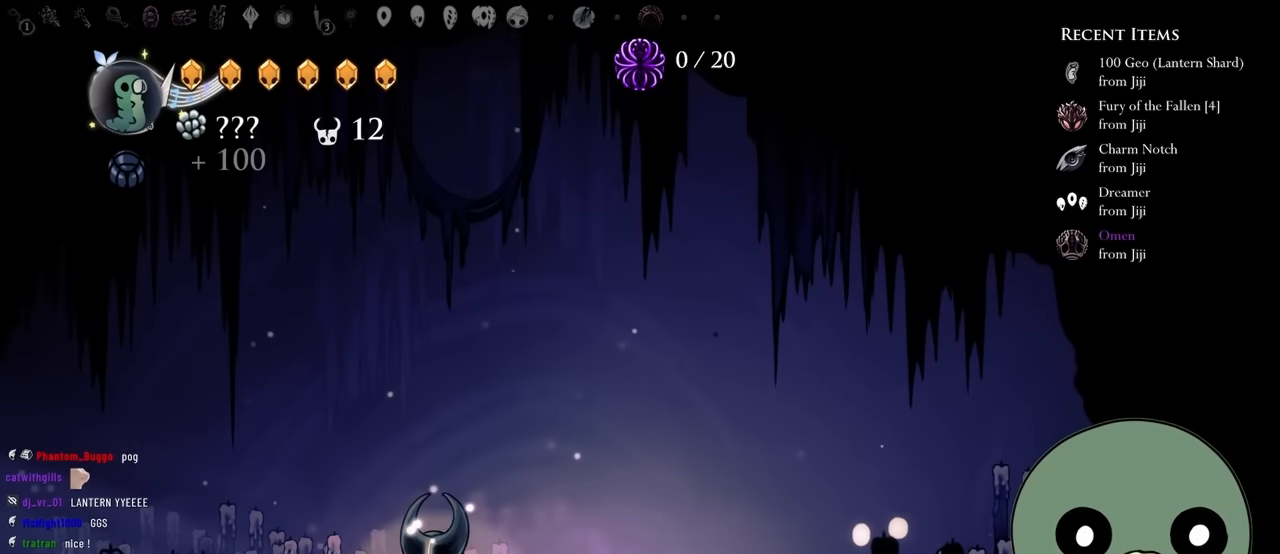
{"dt_ms": 500, "buttons": [], "left_stick": "center", "right_stick": "center", "events": [[67, "A", "down"], [83, "DPAD_LEFT", "down"], [217, "A", "up"], [500, "DPAD_LEFT", "up"]]}
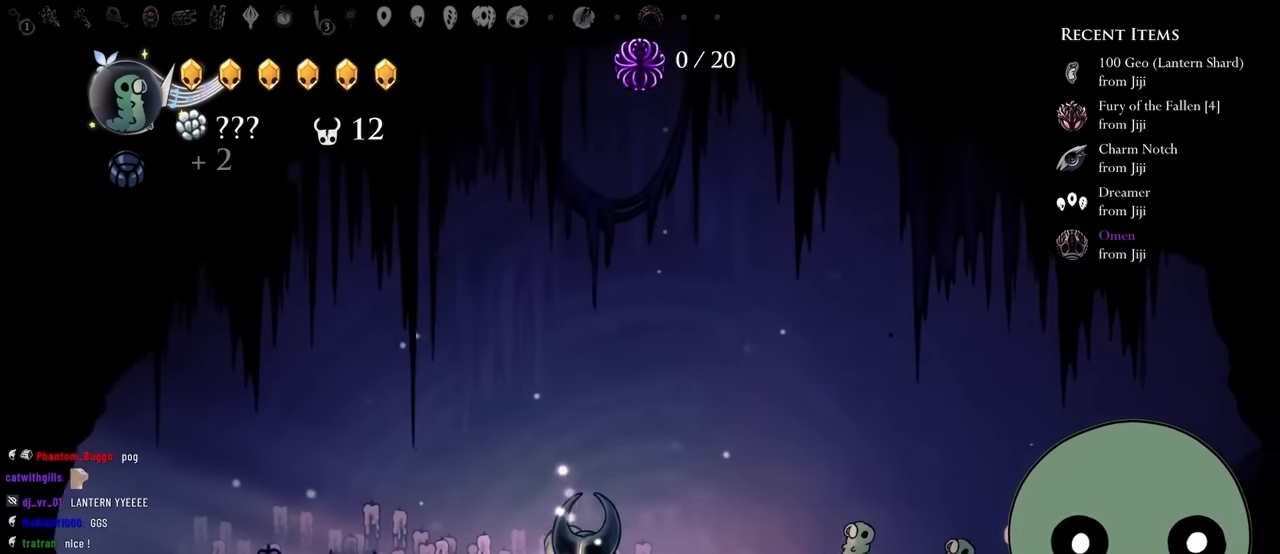
{"dt_ms": 500, "buttons": ["DPAD_UP"], "left_stick": "center", "right_stick": "center", "events": [[117, "DPAD_UP", "down"], [267, "DPAD_UP", "up"], [367, "DPAD_UP", "down"]]}
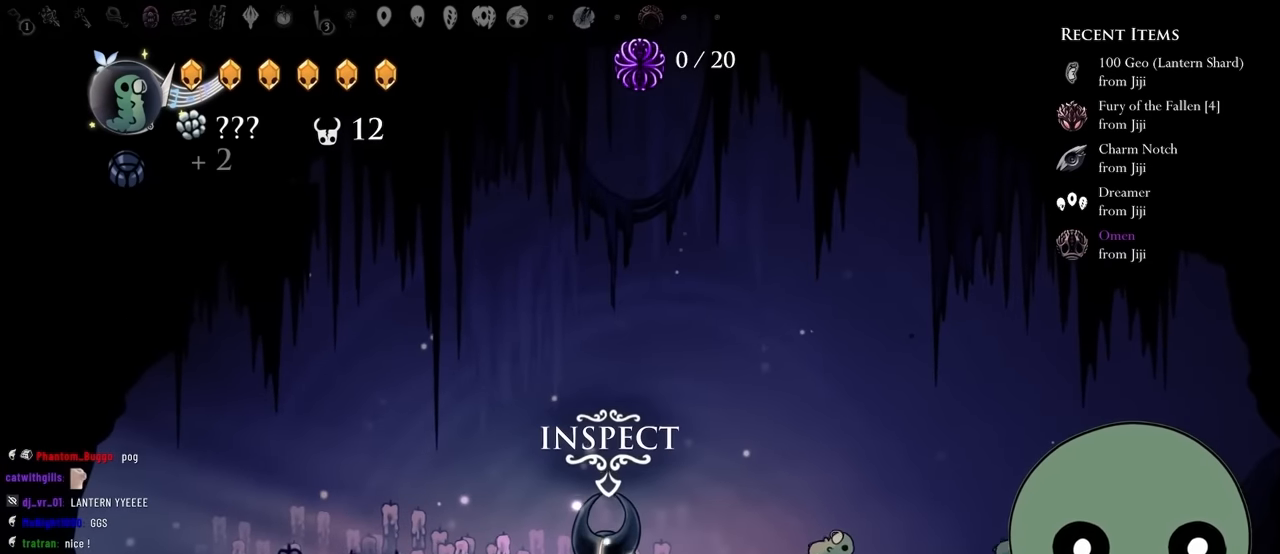
{"dt_ms": 500, "buttons": [], "left_stick": "center", "right_stick": "center", "events": [[50, "DPAD_UP", "up"]]}
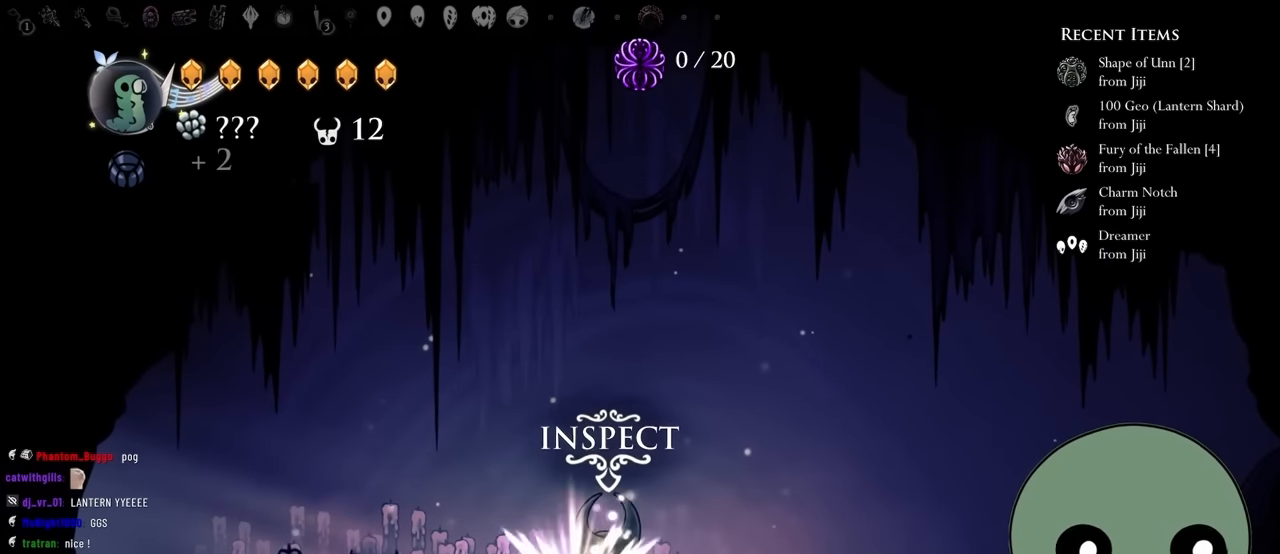
{"dt_ms": 500, "buttons": [], "left_stick": "center", "right_stick": "center", "events": [[217, "DPAD_RIGHT", "down"], [283, "R2", "down"], [333, "R2", "up"], [367, "DPAD_RIGHT", "up"]]}
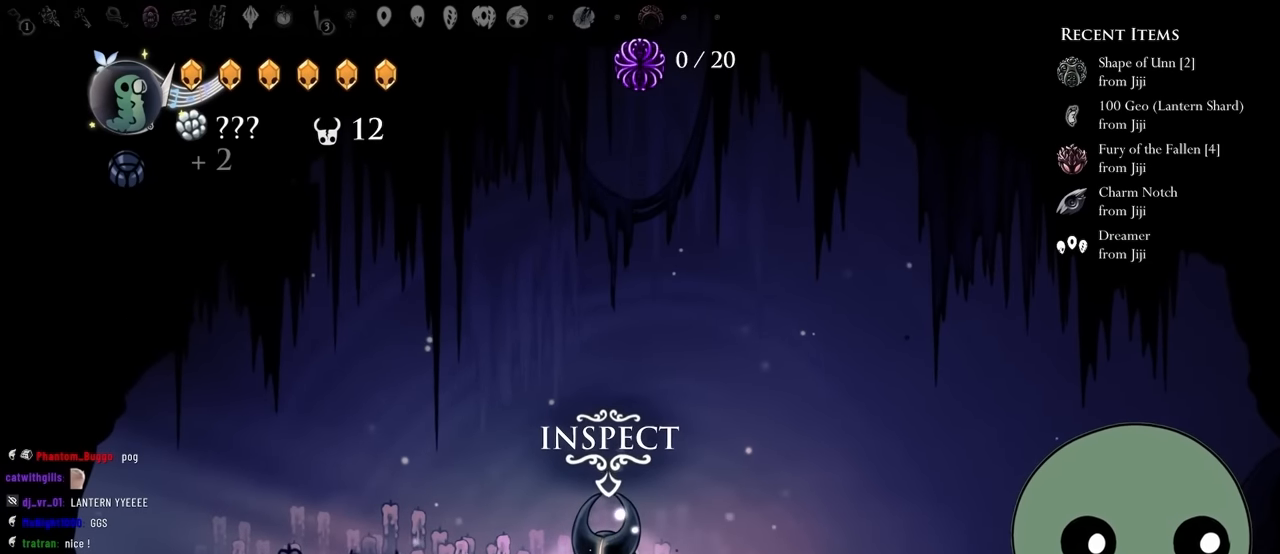
{"dt_ms": 500, "buttons": ["DPAD_RIGHT"], "left_stick": "center", "right_stick": "center", "events": [[33, "R1", "down"], [50, "DPAD_RIGHT", "down"], [117, "R1", "up"], [133, "A", "down"], [167, "A", "up"], [250, "DPAD_RIGHT", "up"], [383, "L2", "down"], [400, "DPAD_RIGHT", "down"], [433, "L2", "up"]]}
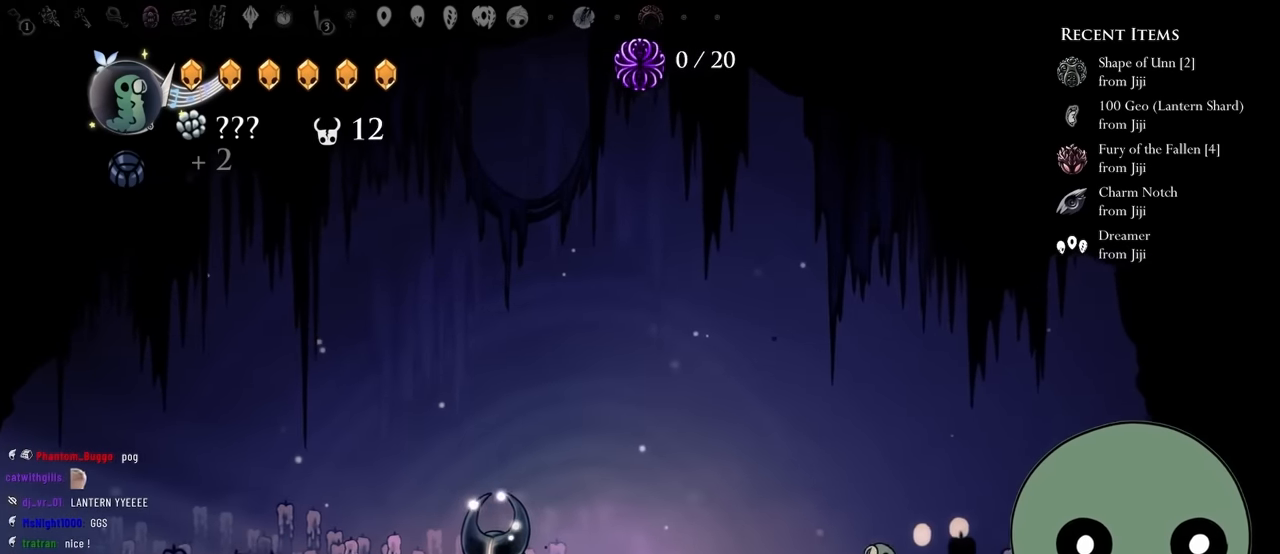
{"dt_ms": 500, "buttons": [], "left_stick": "center", "right_stick": "center", "events": [[133, "DPAD_RIGHT", "up"], [283, "DPAD_RIGHT", "down"], [317, "A", "down"], [450, "A", "up"], [450, "DPAD_RIGHT", "up"]]}
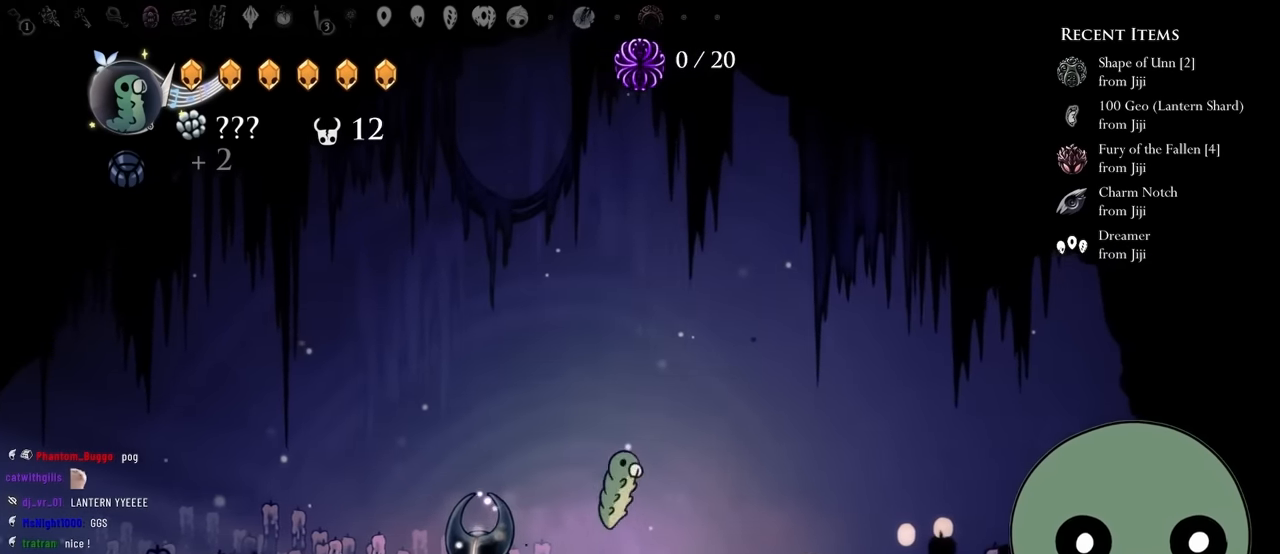
{"dt_ms": 500, "buttons": [], "left_stick": "center", "right_stick": "center", "events": [[133, "DPAD_RIGHT", "down"], [267, "DPAD_RIGHT", "up"], [333, "R1", "down"], [383, "R1", "up"]]}
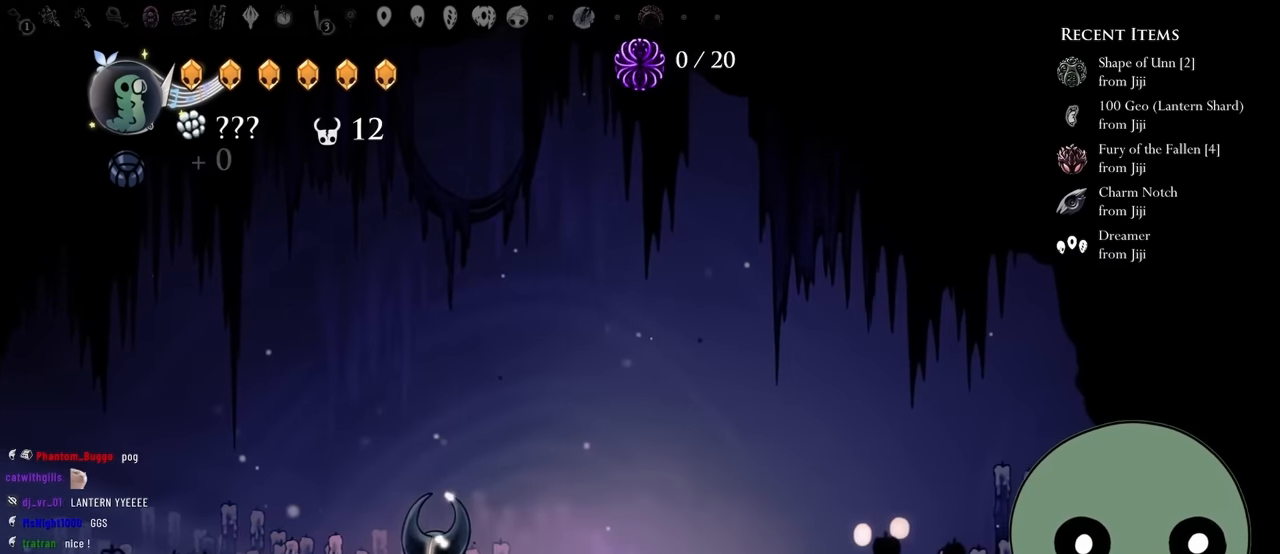
{"dt_ms": 500, "buttons": ["DPAD_RIGHT"], "left_stick": "center", "right_stick": "center", "events": [[167, "DPAD_UP", "down"], [350, "DPAD_UP", "up"], [483, "DPAD_RIGHT", "down"]]}
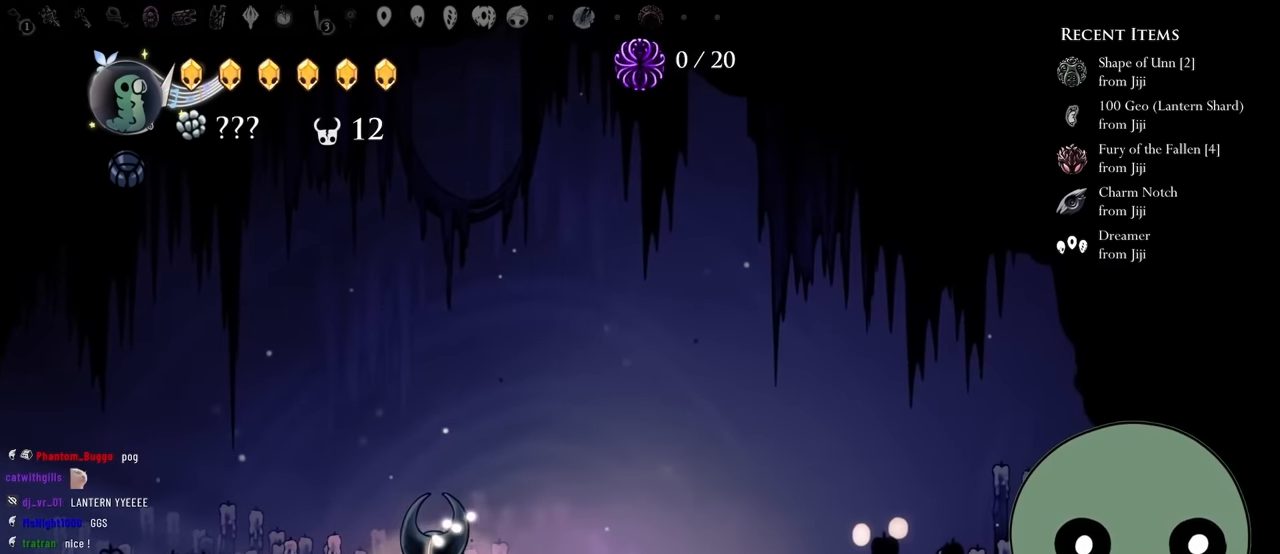
{"dt_ms": 500, "buttons": ["DPAD_LEFT"], "left_stick": "center", "right_stick": "center"}
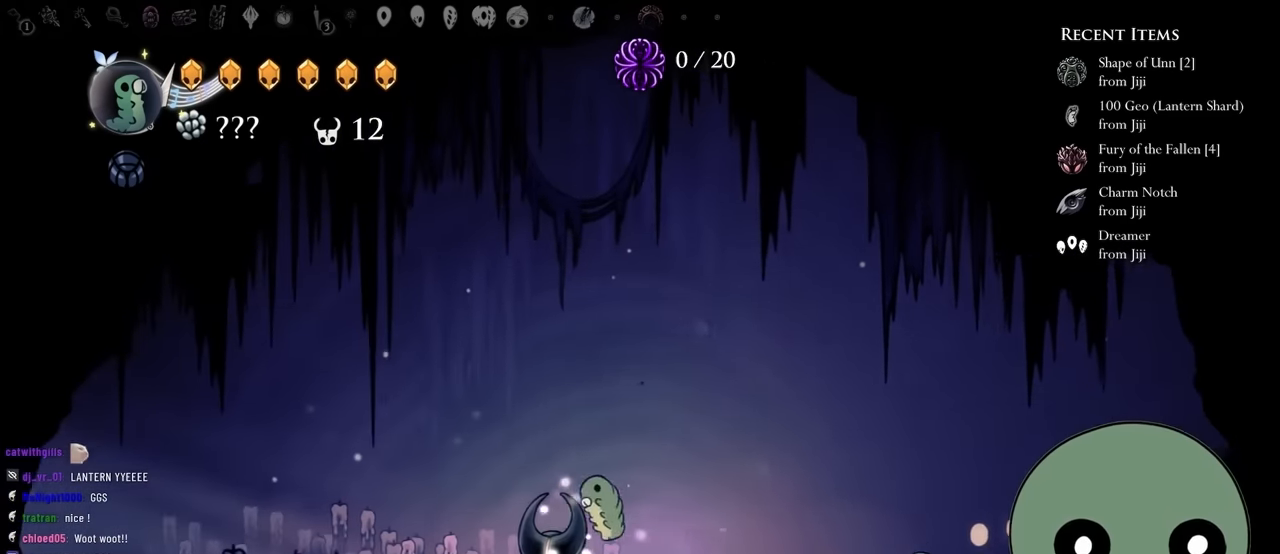
{"dt_ms": 500, "buttons": [], "left_stick": "center", "right_stick": "center", "events": [[133, "DPAD_LEFT", "up"], [200, "DPAD_UP", "down"], [350, "DPAD_UP", "up"], [400, "DPAD_UP", "down"], [433, "DPAD_UP", "up"]]}
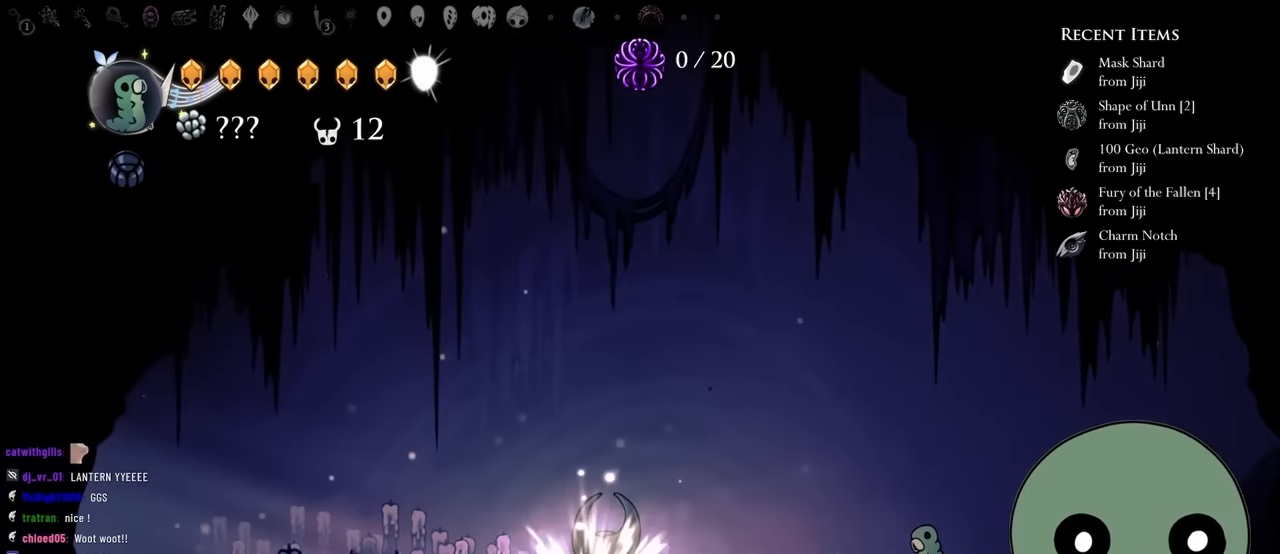
{"dt_ms": 1000, "buttons": ["DPAD_LEFT"], "left_stick": "center", "right_stick": "center"}
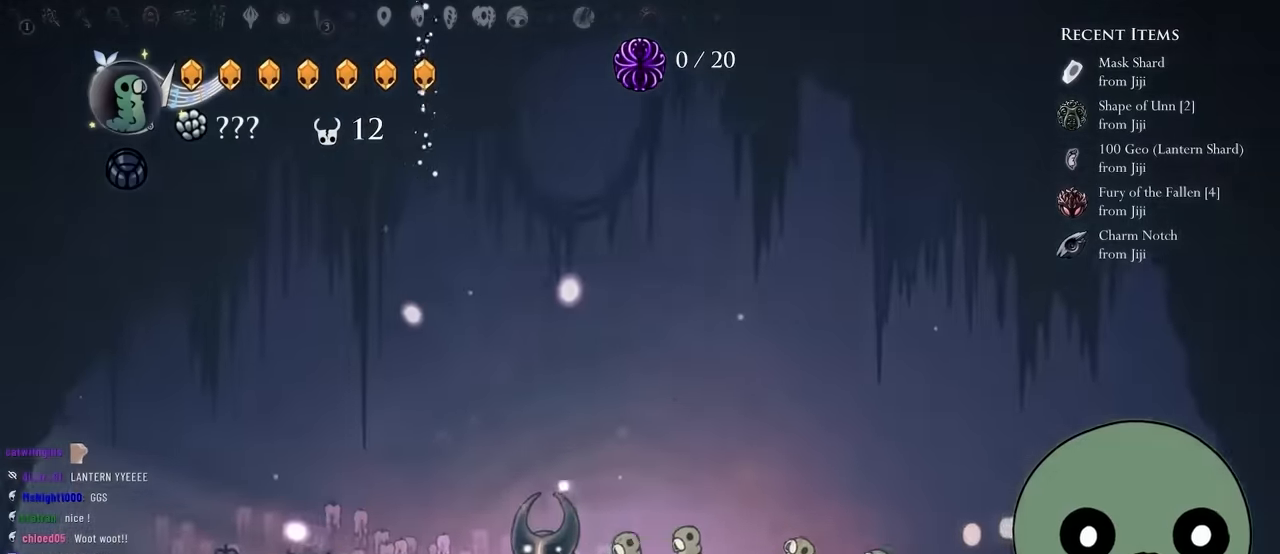
{"dt_ms": 500, "buttons": [], "left_stick": "right", "right_stick": "center", "events": [[33, "DPAD_UP", "down"], [50, "X", "down"], [133, "DPAD_LEFT", "up"], [283, "X", "up"], [317, "DPAD_UP", "up"], [483, "left_stick", "right"]]}
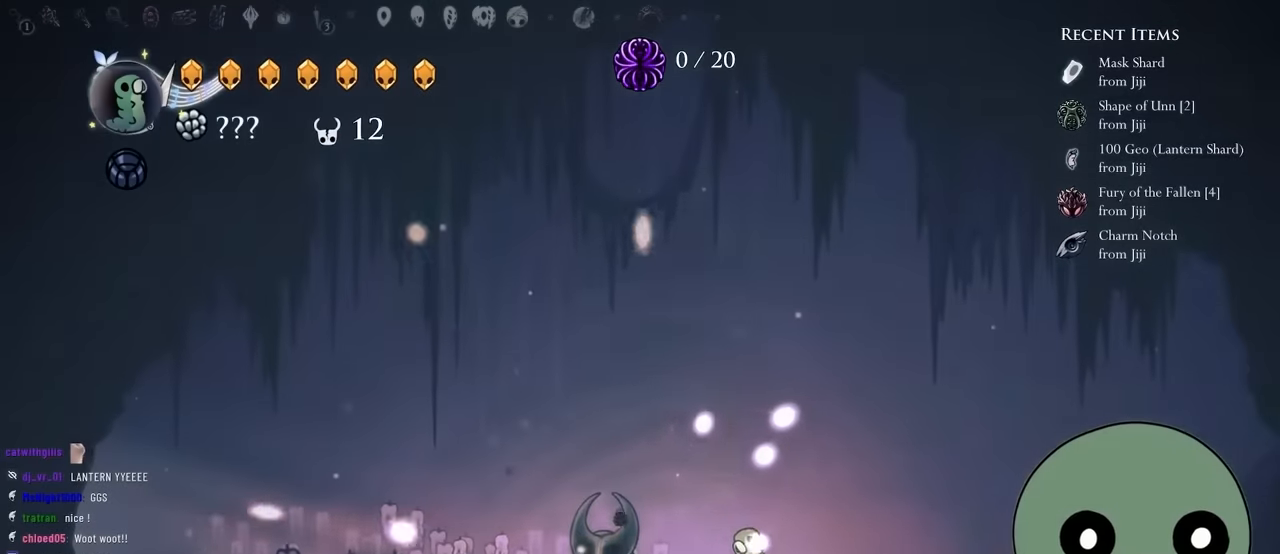
{"dt_ms": 500, "buttons": ["DPAD_LEFT"], "left_stick": "center", "right_stick": "center"}
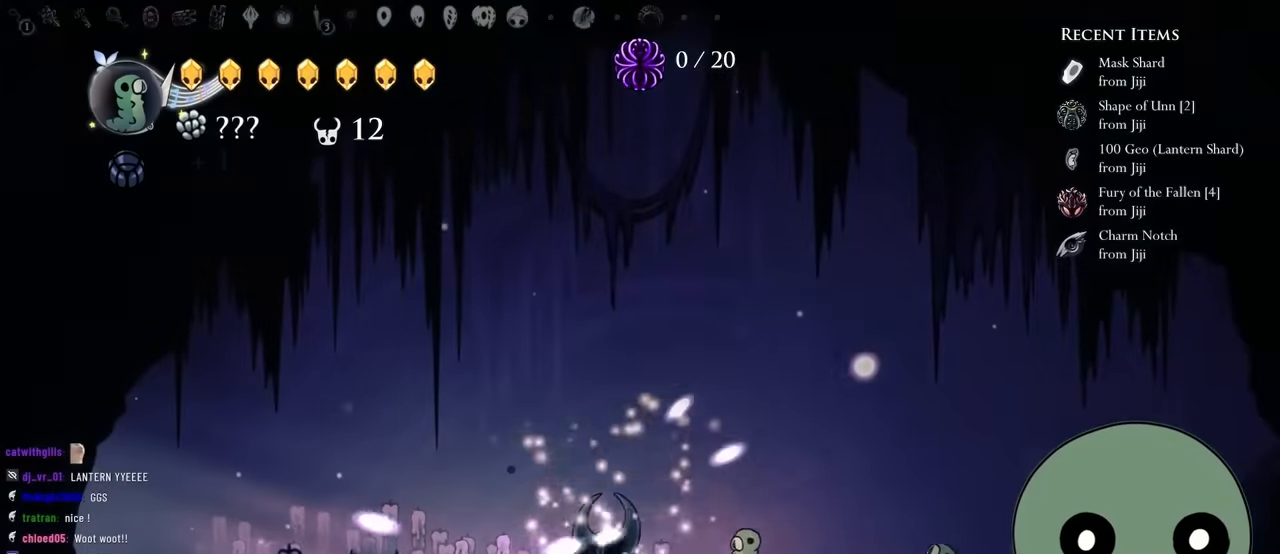
{"dt_ms": 500, "buttons": ["DPAD_LEFT"], "left_stick": "center", "right_stick": "center", "events": [[67, "right_stick", "up-right"], [117, "right_stick", "center"]]}
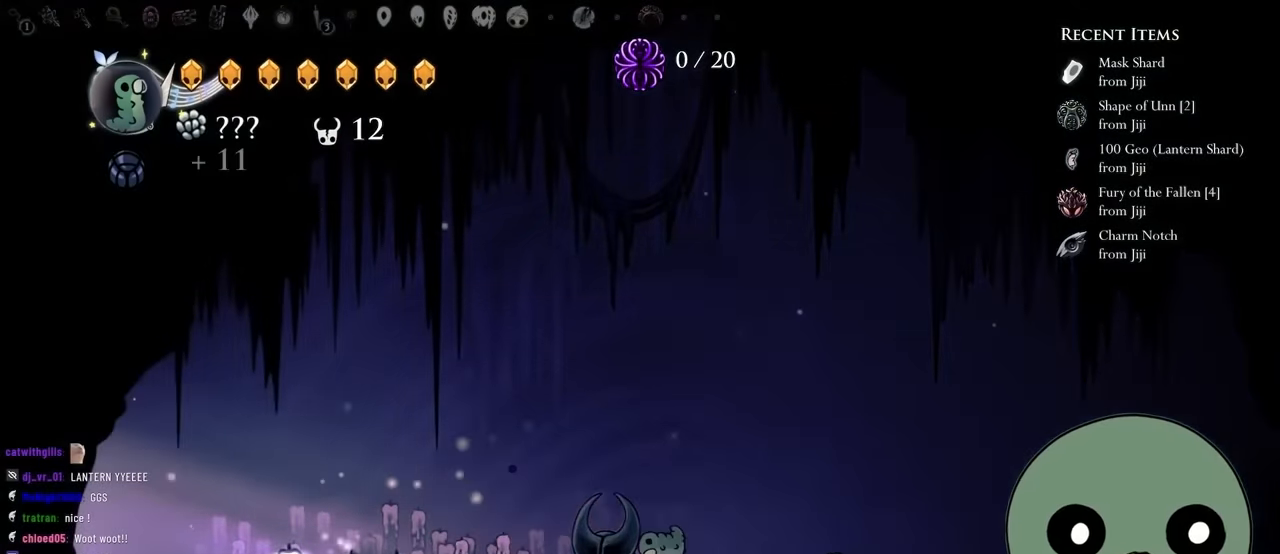
{"dt_ms": 500, "buttons": ["Y", "DPAD_DOWN"], "left_stick": "center", "right_stick": "center", "events": [[183, "DPAD_LEFT", "up"], [383, "L1", "down"], [400, "DPAD_DOWN", "down"], [400, "L1", "up"], [400, "X", "down"], [417, "X", "up"], [450, "Y", "down"]]}